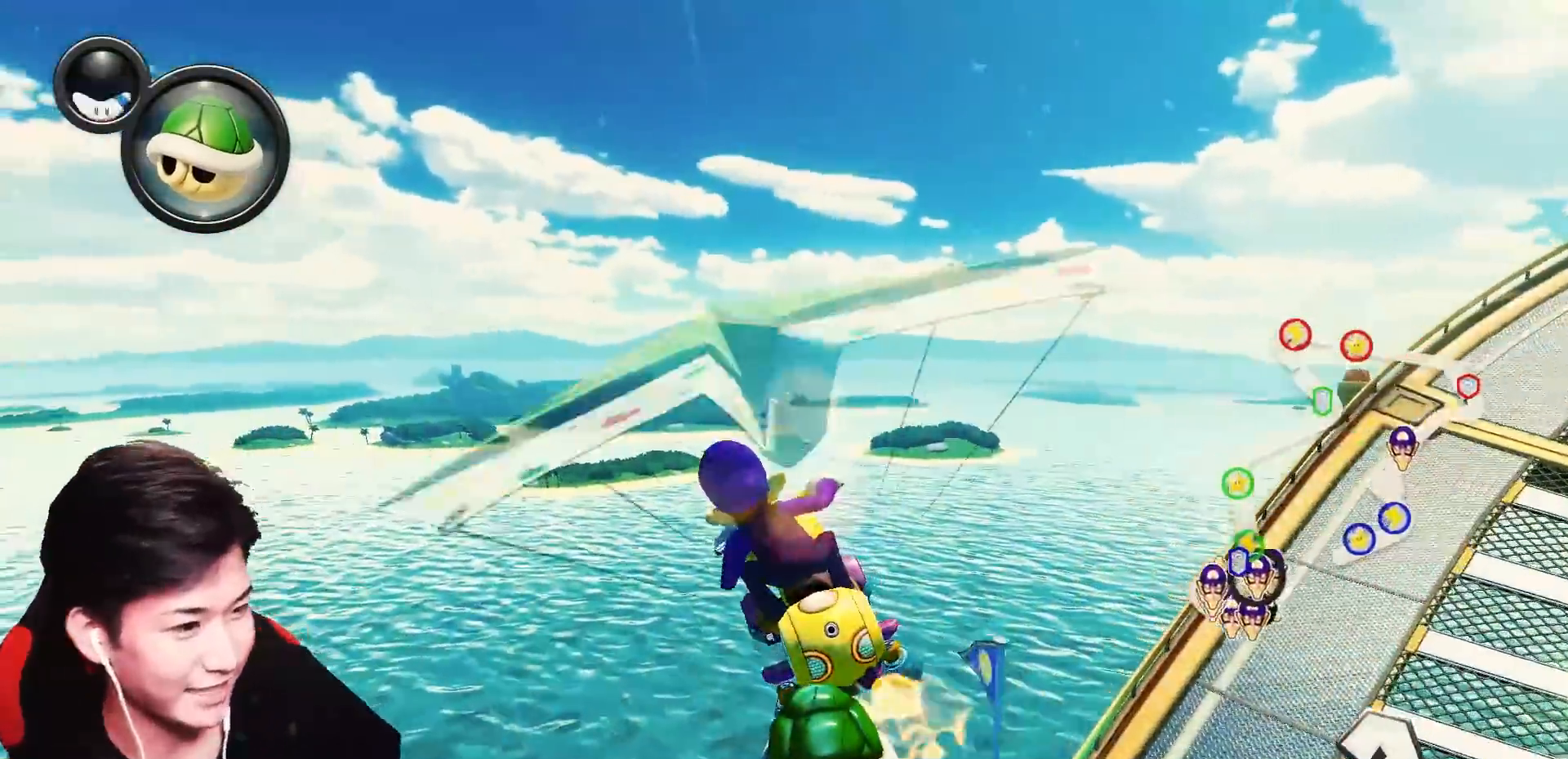
Gameplay with a controller (Nintendo layout); each line is a JSON object with the inputs held at the frame after it. "events" lists button and stick changes between this image and that frame as [ms after this image, input, new state], when the widget could be followed in between. Not read: DPAD_DOWN DPAD_LEFT DPAD_RIGHT L2 L3 R1 R2 R3 SELECT START right_stick.
{"buttons": ["A", "L1"], "left_stick": "down-left", "events": []}
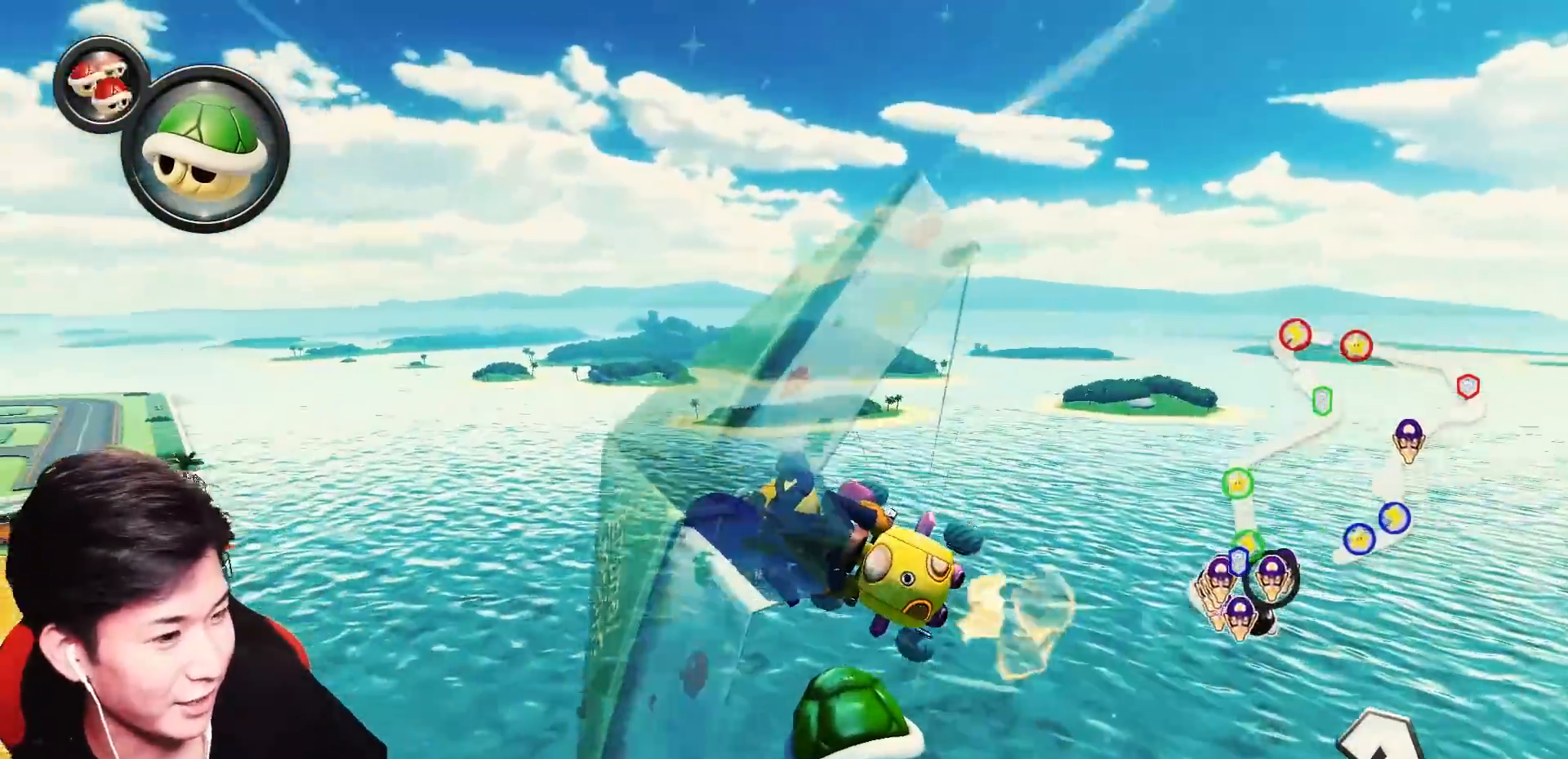
{"buttons": ["A", "L1"], "left_stick": "down-left", "events": []}
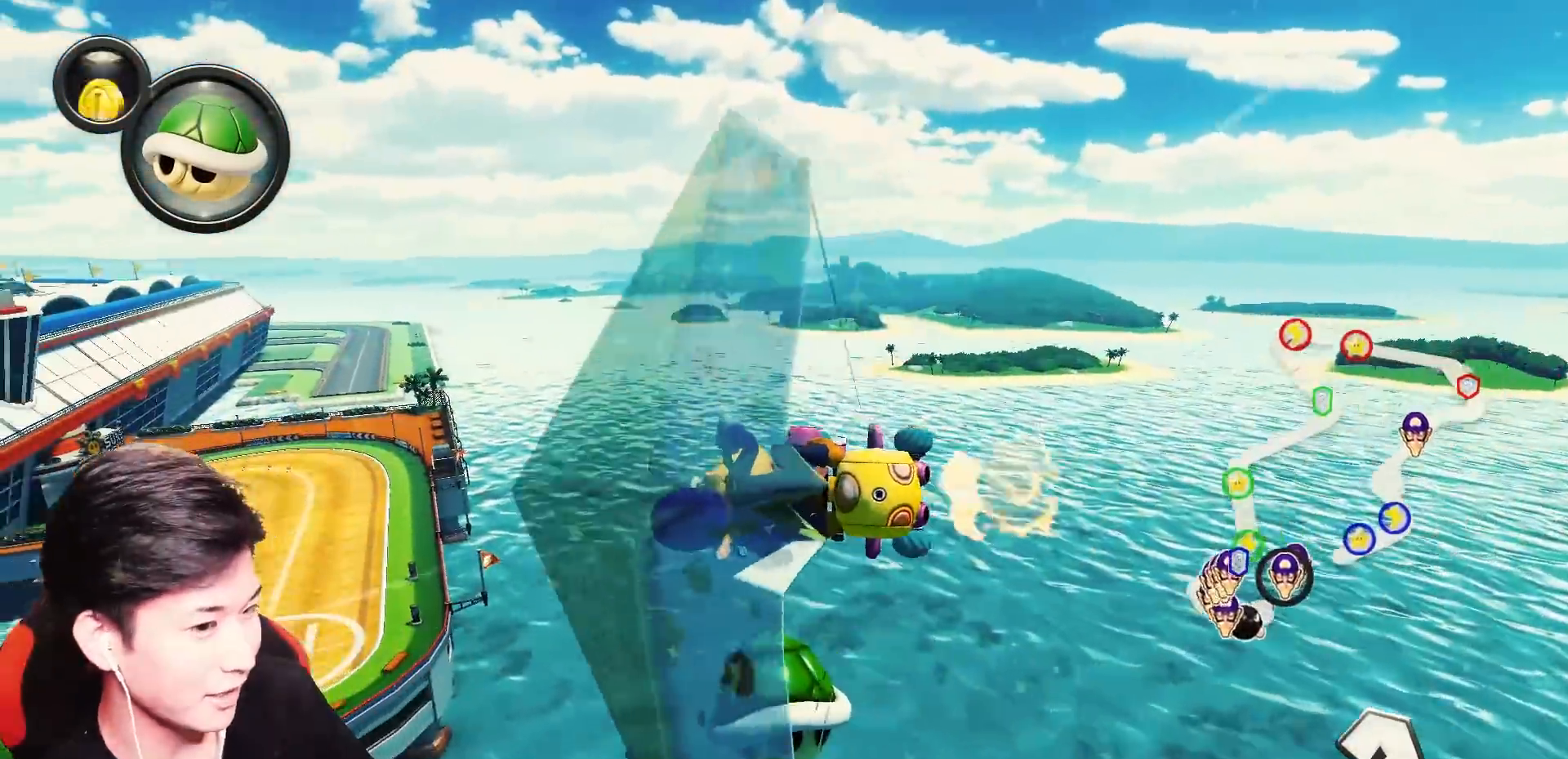
{"buttons": ["A", "L1"], "left_stick": "down-left", "events": []}
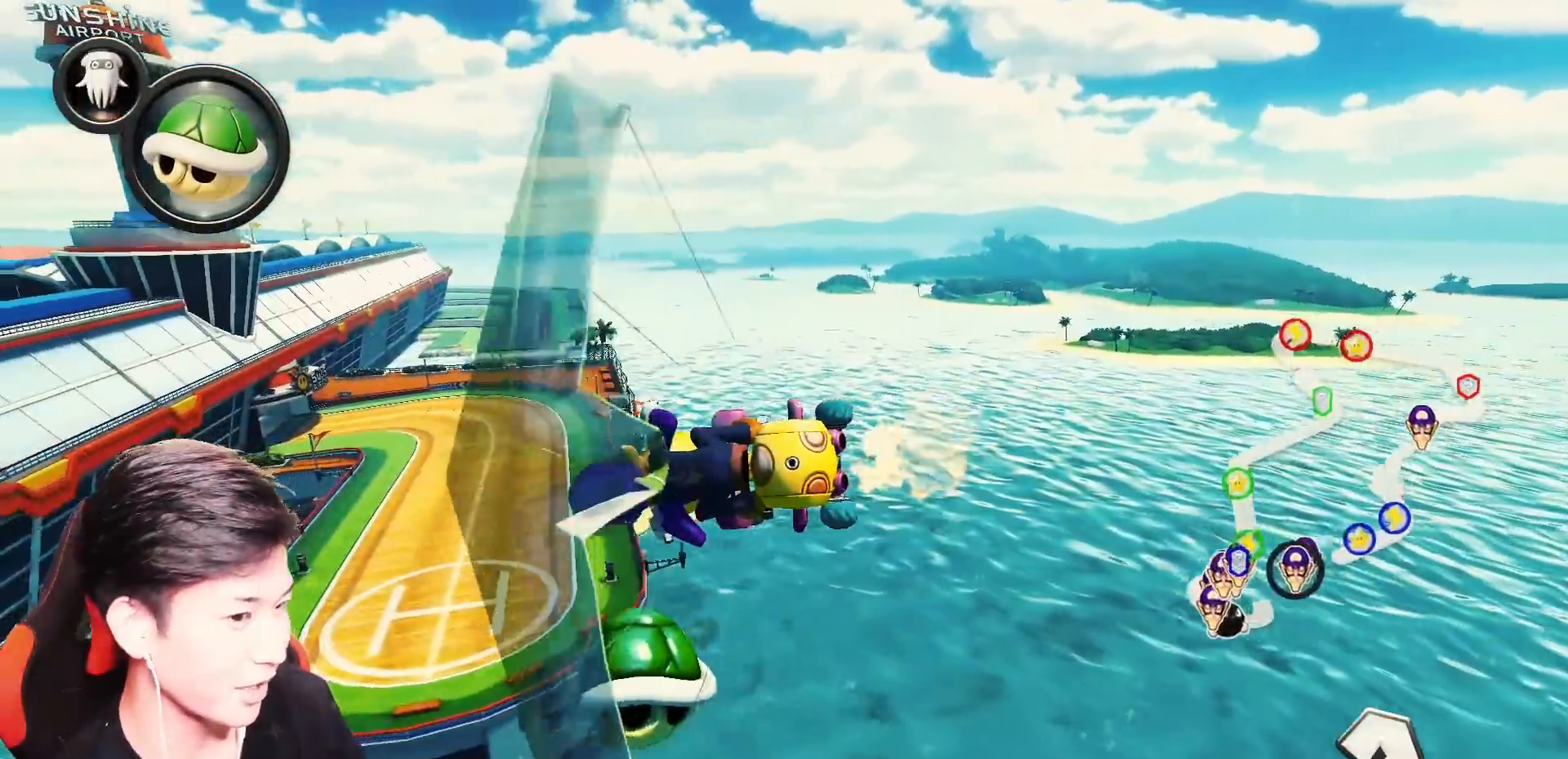
{"buttons": ["A", "L1"], "left_stick": "center", "events": [[468, "left_stick", "center"]]}
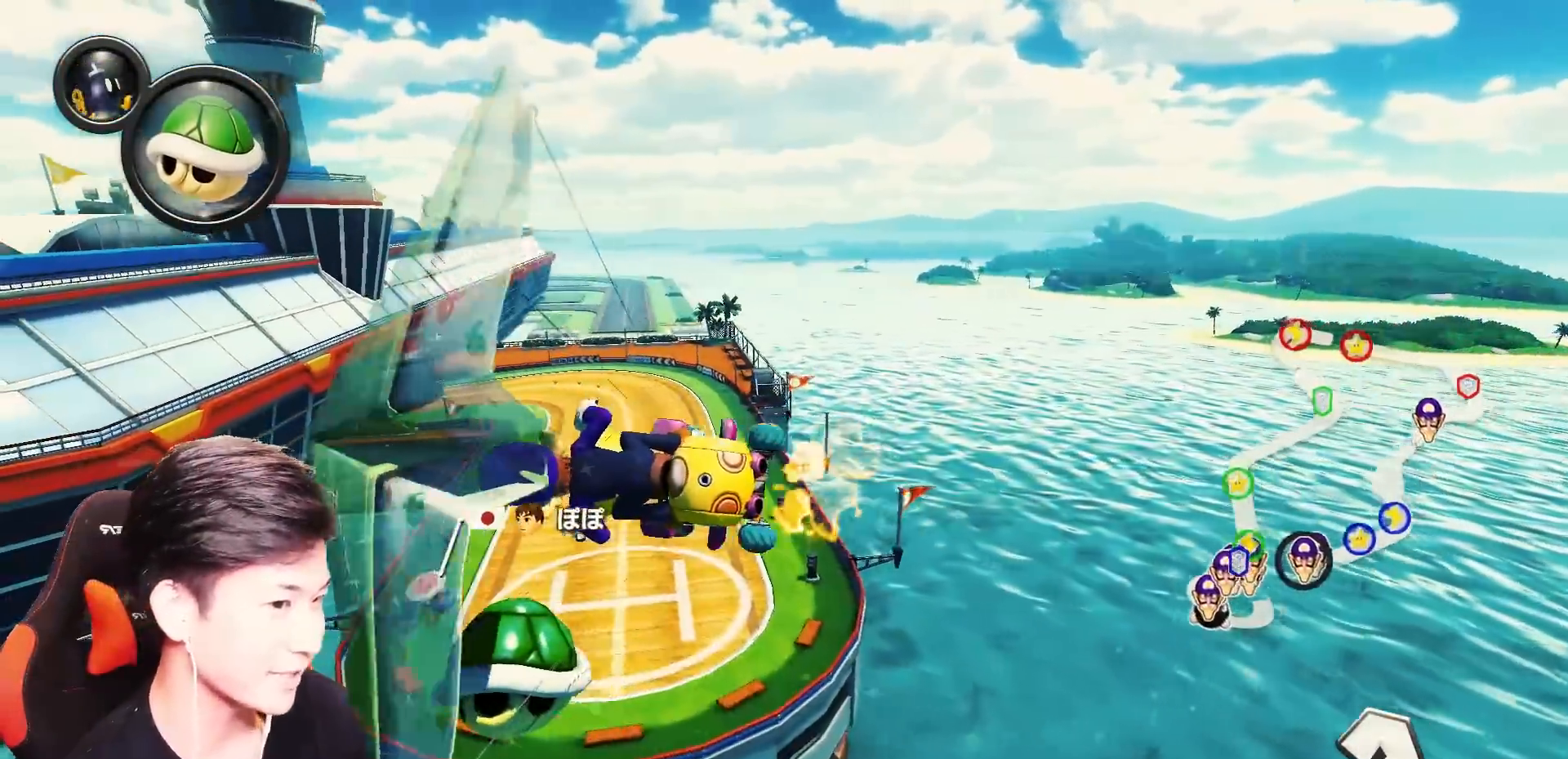
{"buttons": ["A", "L1"], "left_stick": "center", "events": []}
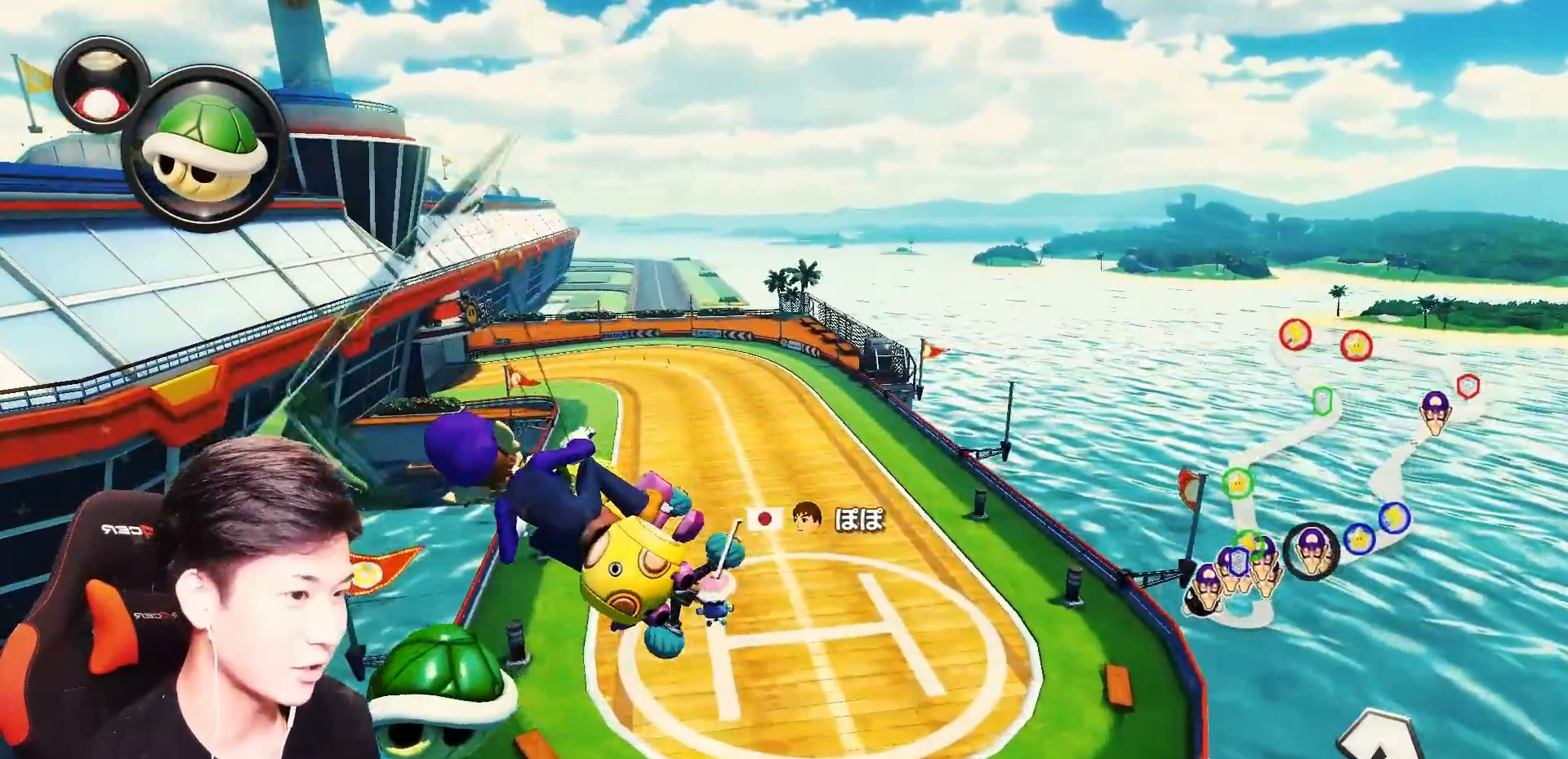
{"buttons": ["A", "L1"], "left_stick": "center", "events": []}
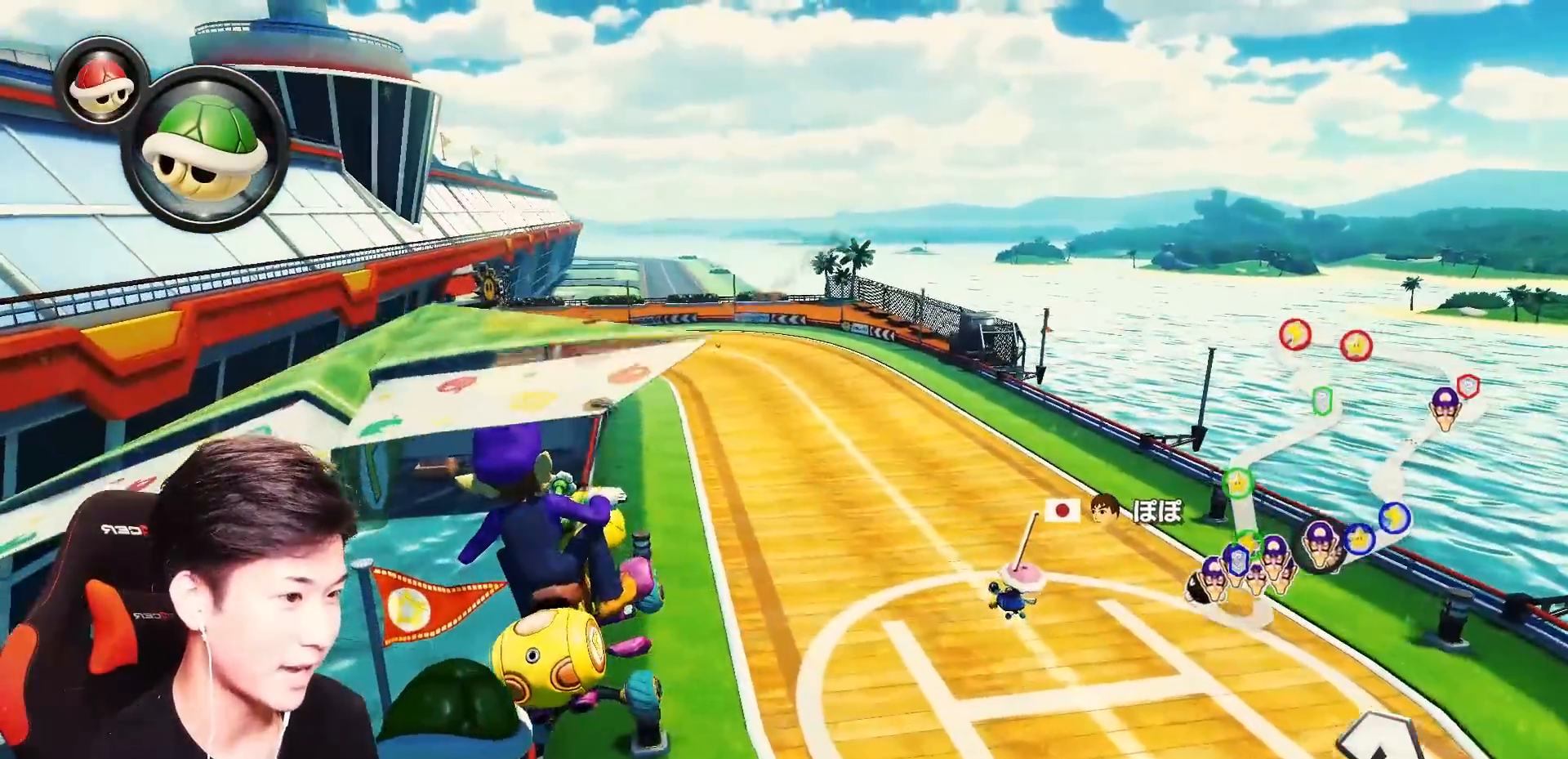
{"buttons": ["A"], "left_stick": "up-right", "events": [[233, "left_stick", "up"], [317, "left_stick", "up-right"], [467, "L1", "up"]]}
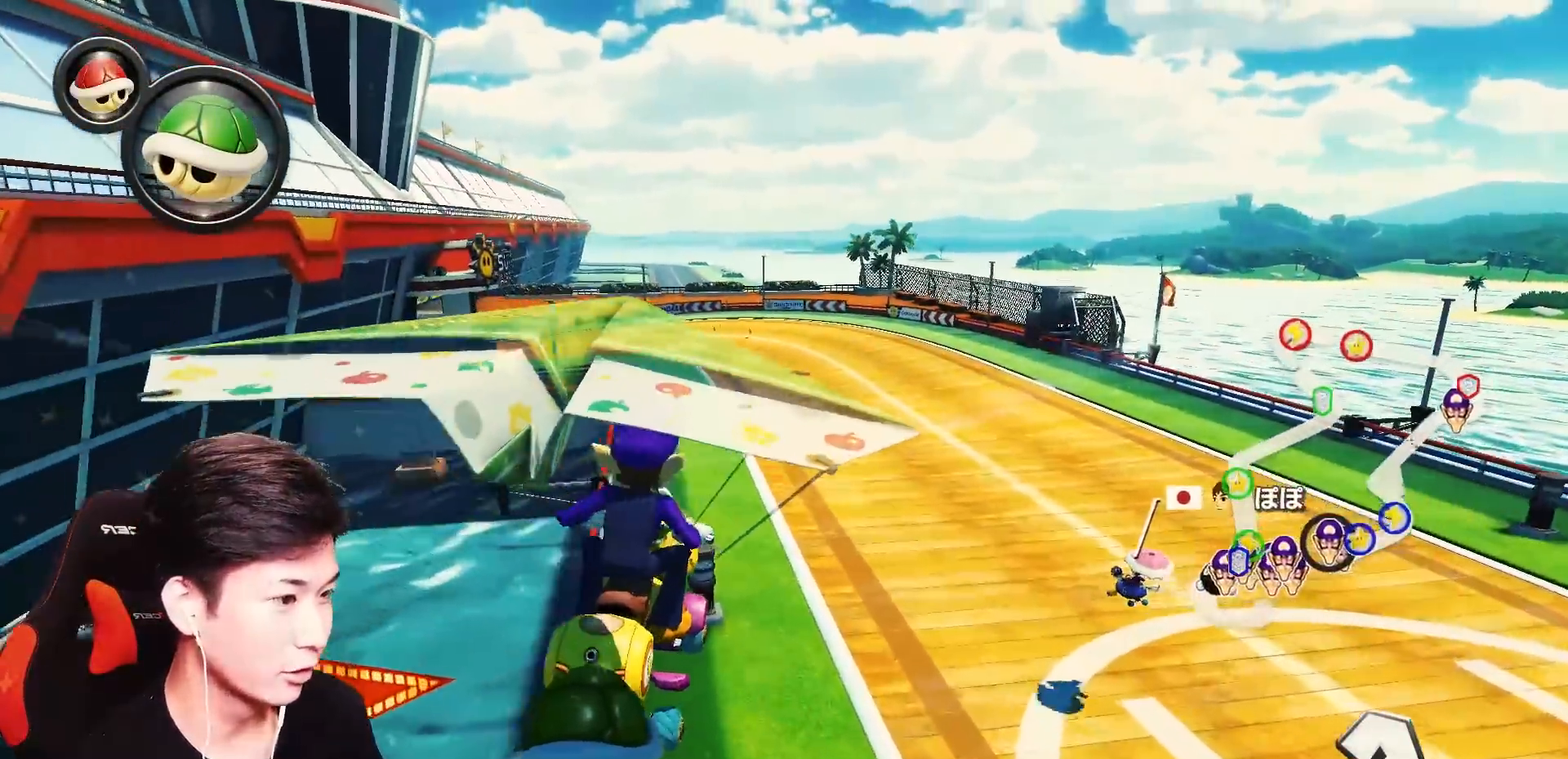
{"buttons": ["A", "L1"], "left_stick": "up", "events": [[217, "L1", "down"], [417, "left_stick", "up"]]}
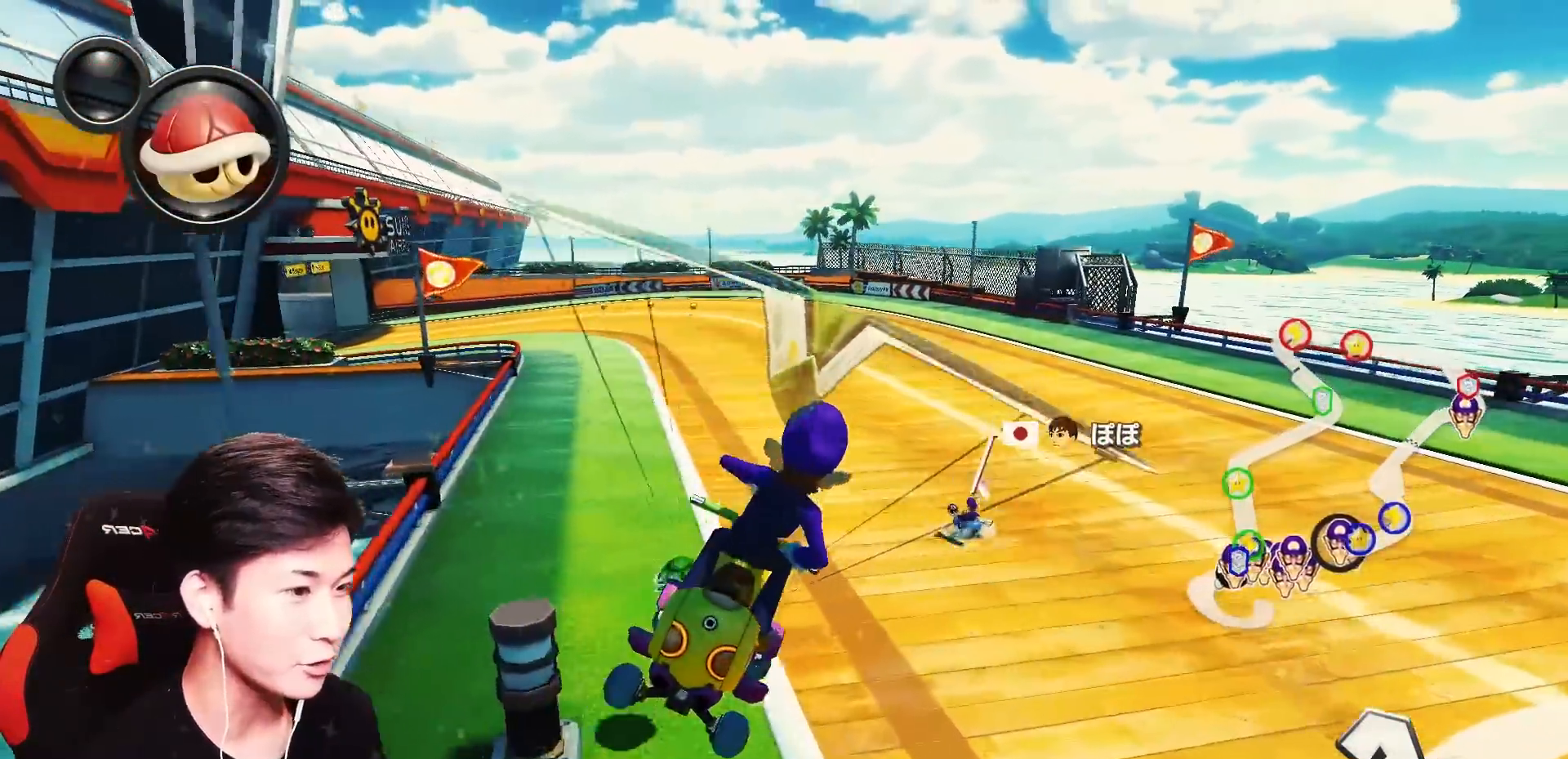
{"buttons": ["A", "L1"], "left_stick": "up-left", "events": [[50, "left_stick", "up-left"], [367, "left_stick", "up-right"], [484, "left_stick", "up-left"]]}
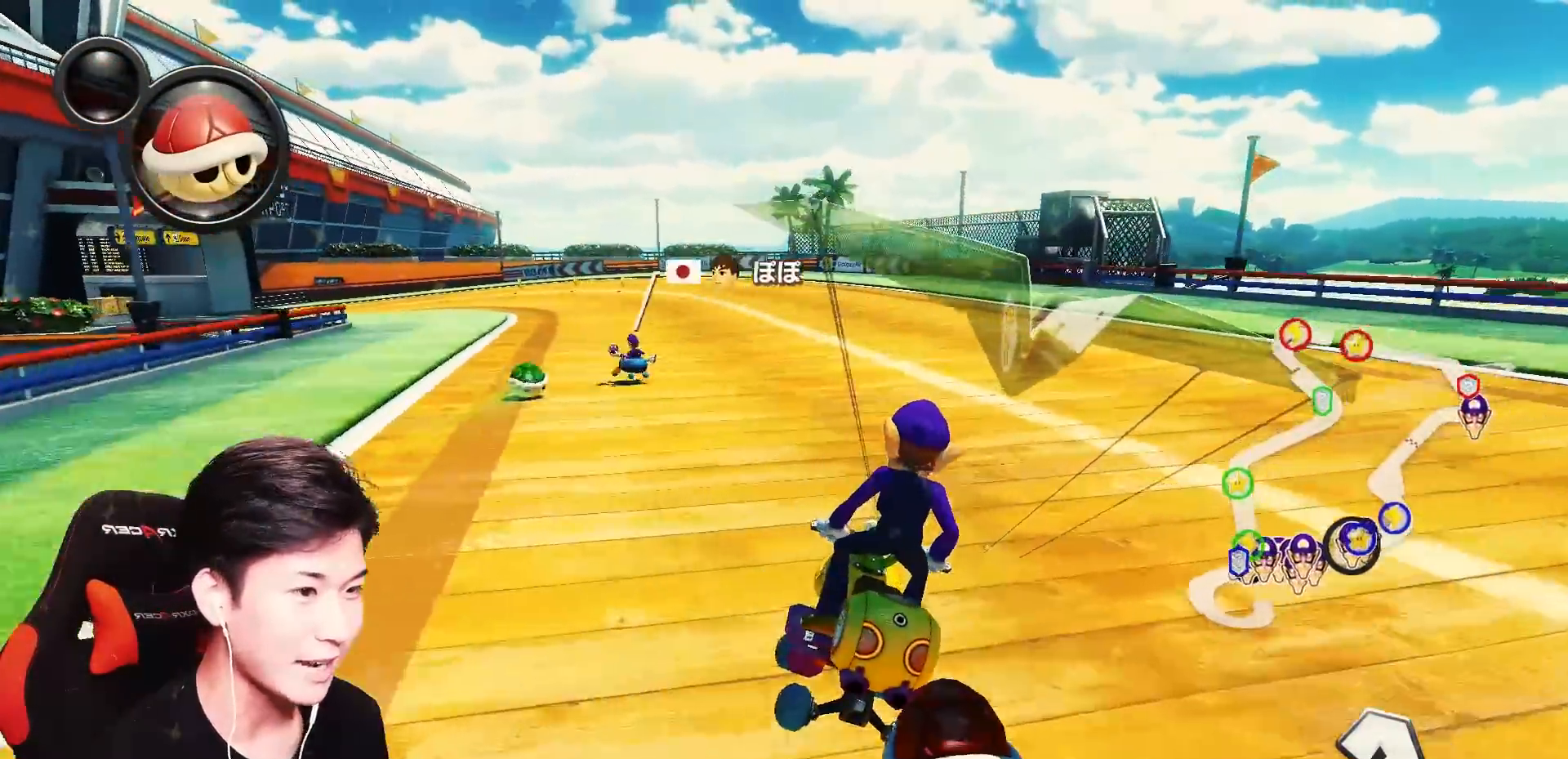
{"buttons": ["A", "L1"], "left_stick": "left", "events": [[500, "left_stick", "left"]]}
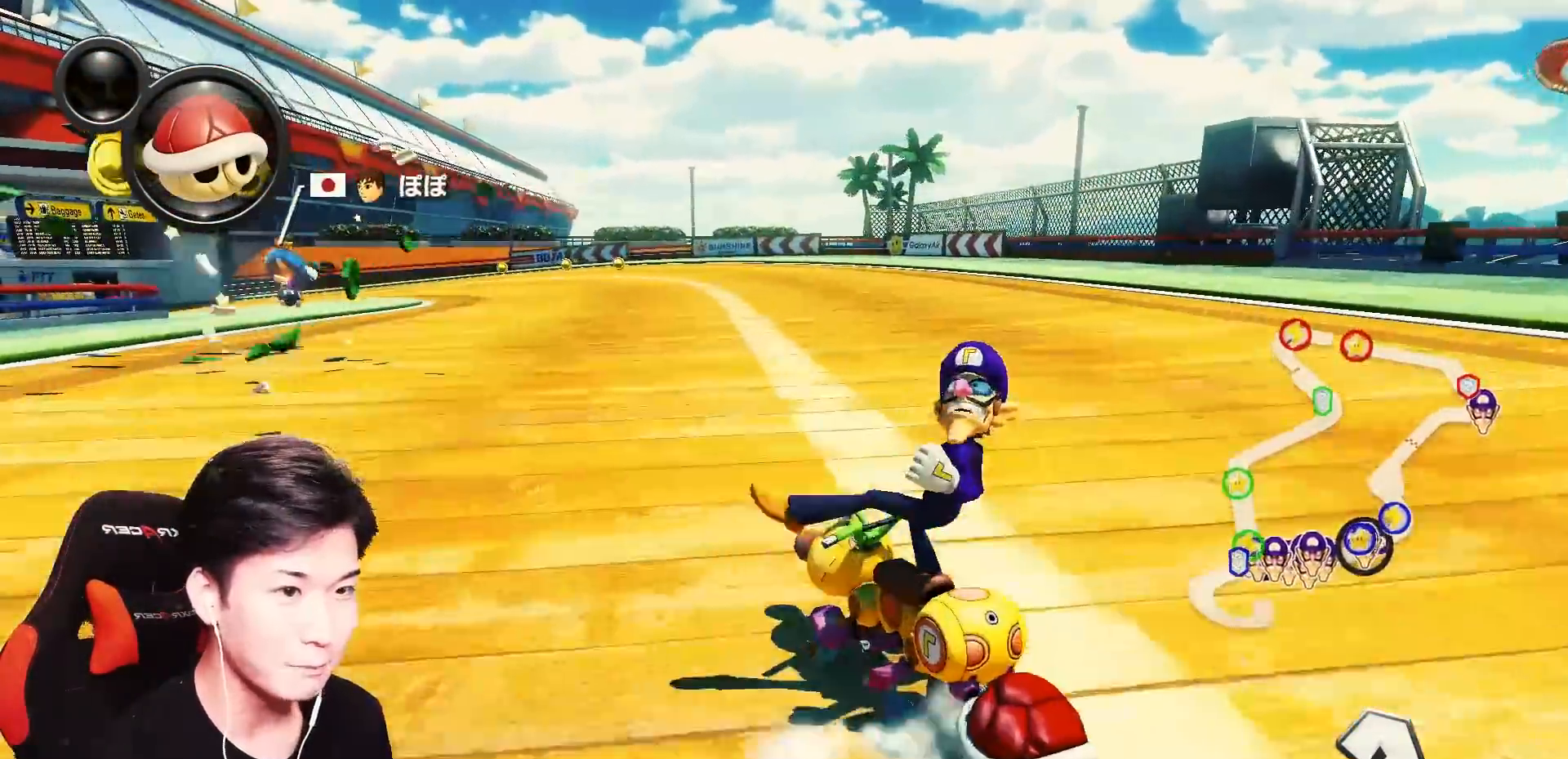
{"buttons": ["A", "L1"], "left_stick": "left", "events": []}
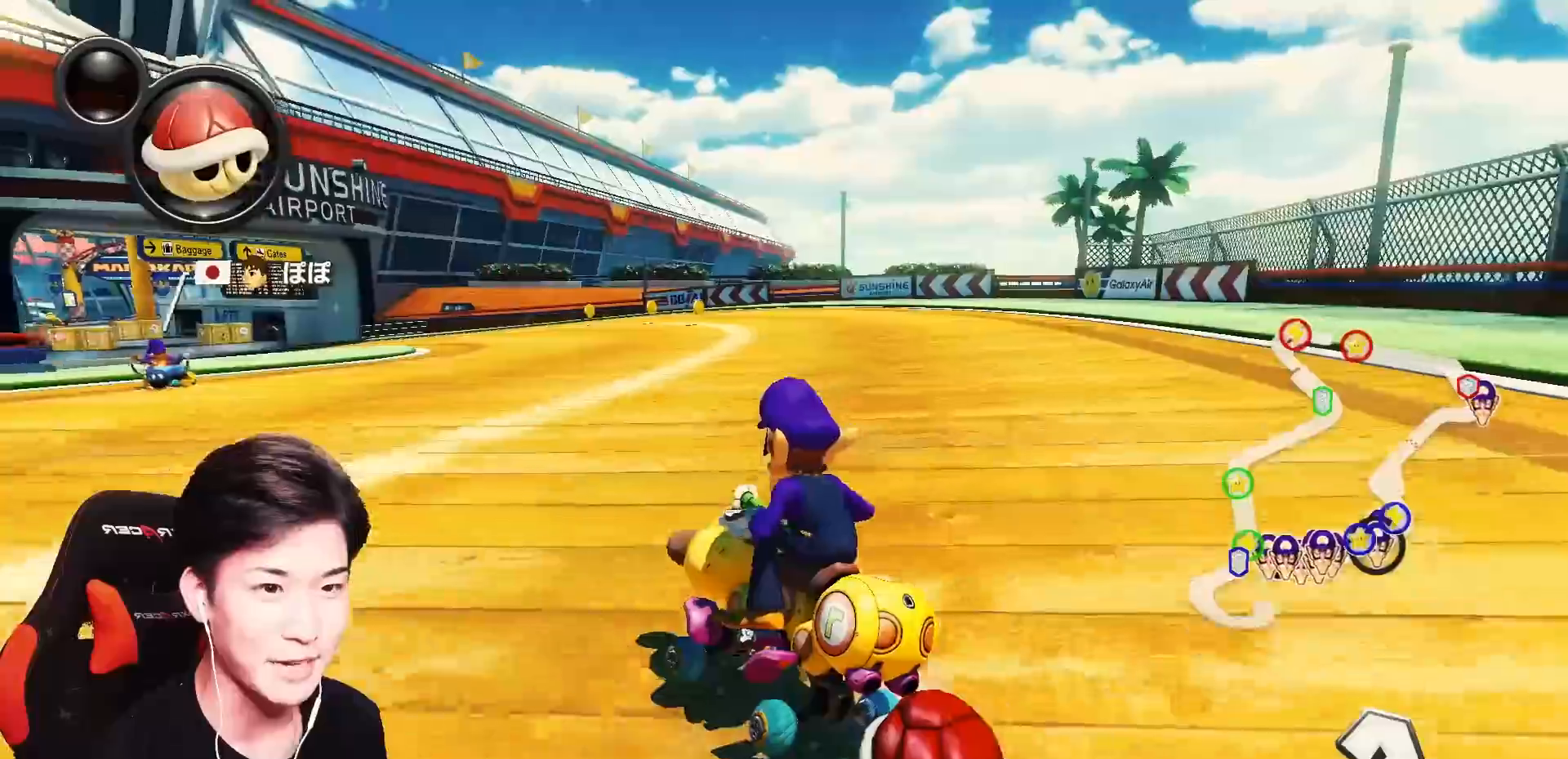
{"buttons": ["A", "L1"], "left_stick": "right", "events": [[116, "left_stick", "right"]]}
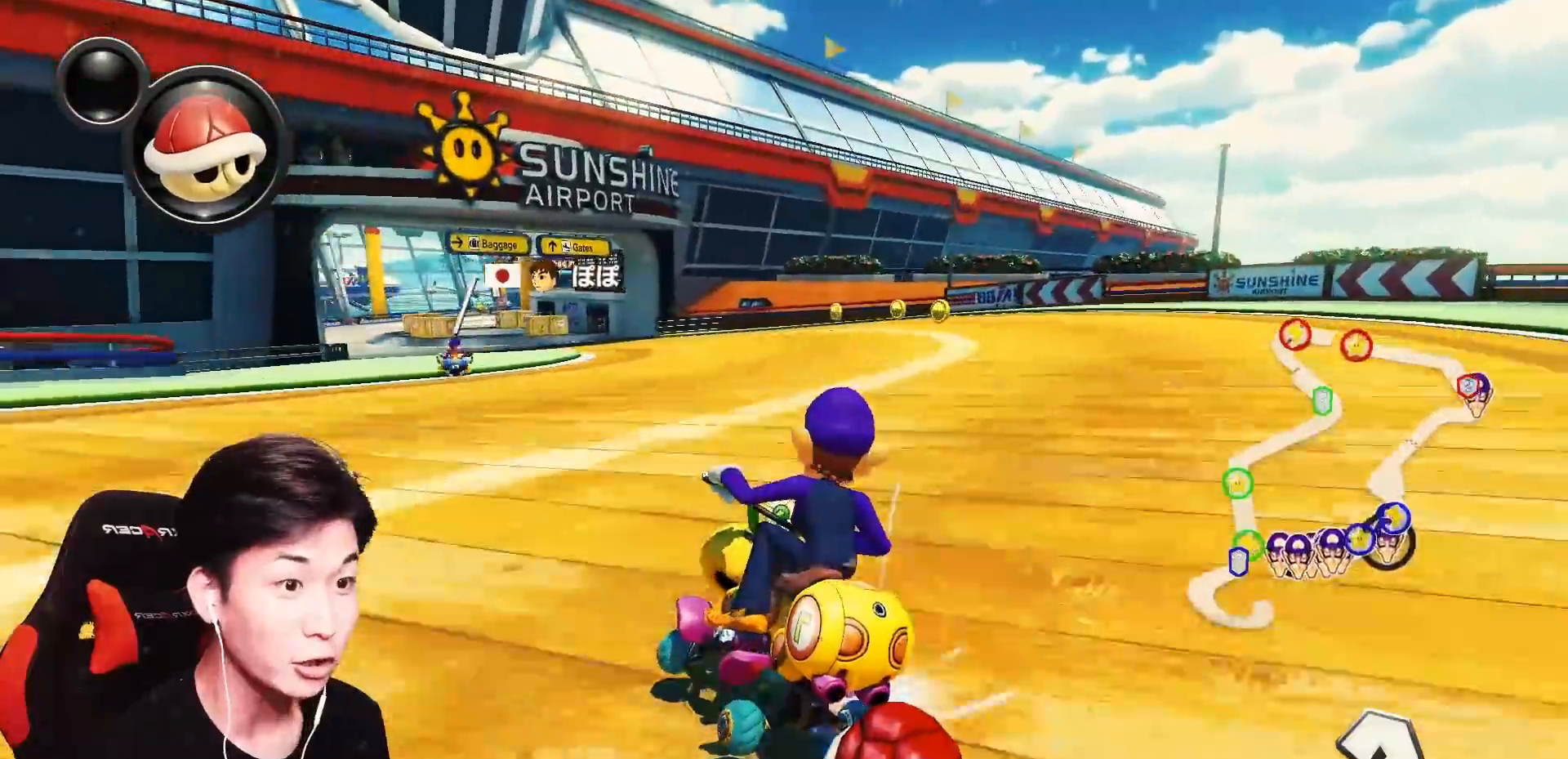
{"buttons": ["A", "L1"], "left_stick": "up-right", "events": [[167, "left_stick", "center"], [250, "left_stick", "up-right"]]}